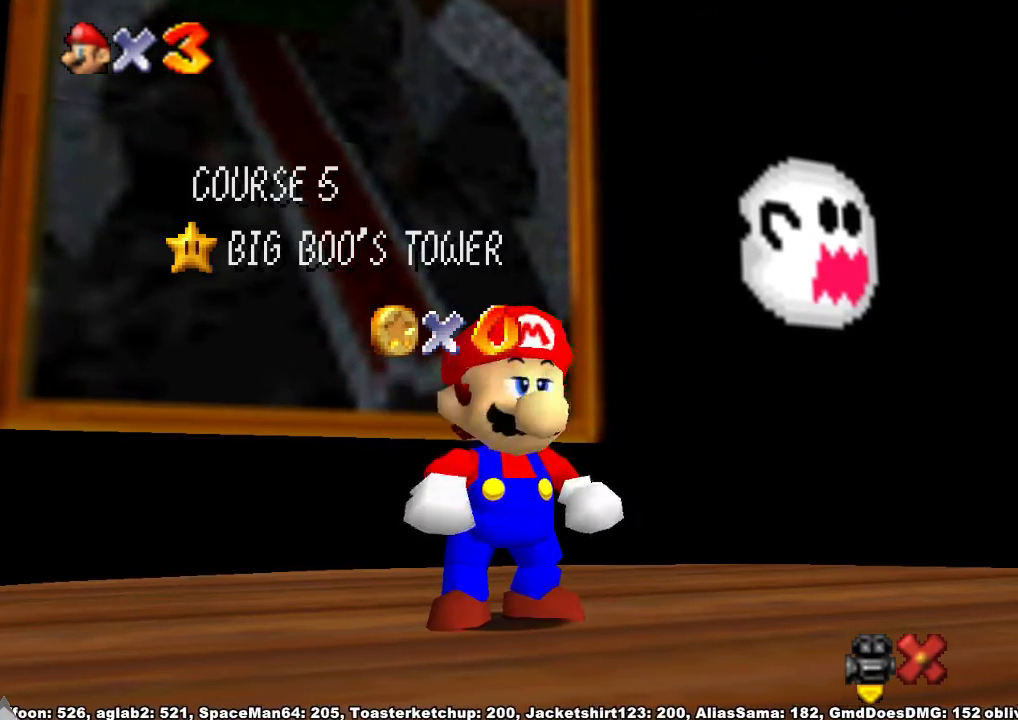
Gameplay with a controller (Xbox layout); each line is a JSON object with the inputs held at the frame after it. "events" lists button and stick changes between this image and that frame as [ms after this image, input, new state], when the widget could be followed in between. Not read: L2 L3 R2 R3 Z.
{"buttons": ["A"], "left_stick": "center", "right_stick": "center", "events": [[233, "left_stick", "down"], [300, "left_stick", "center"], [367, "left_stick", "down"], [500, "A", "down"], [500, "left_stick", "center"]]}
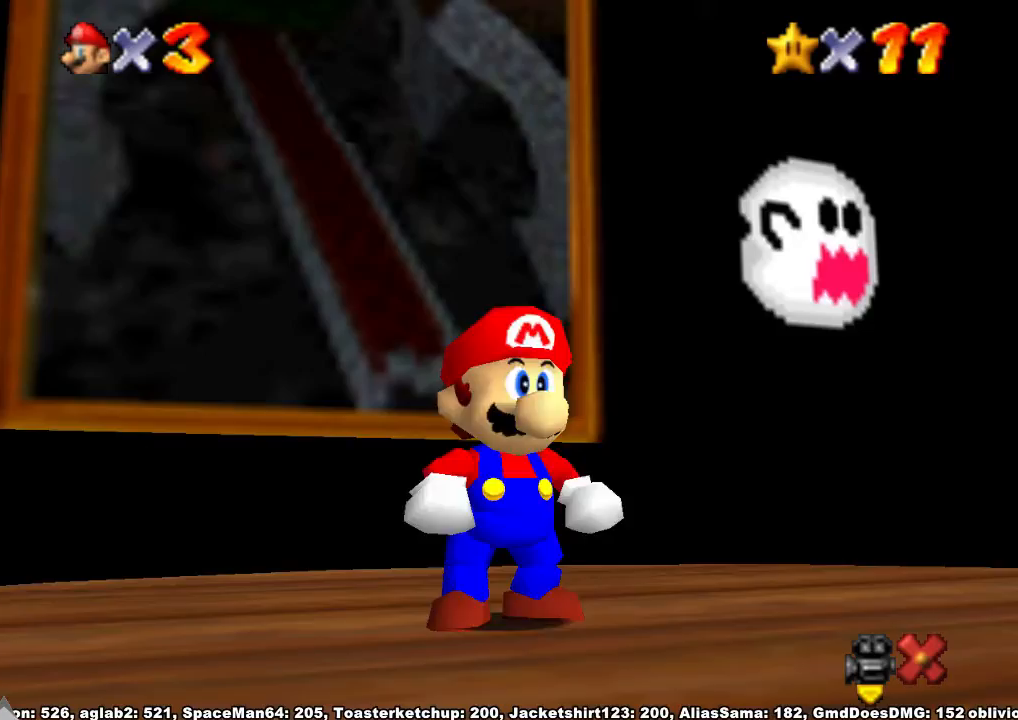
{"buttons": [], "left_stick": "up", "right_stick": "center", "events": [[33, "left_stick", "up"], [67, "A", "up"], [367, "R1", "down"], [400, "A", "down"], [500, "A", "up"], [500, "R1", "up"]]}
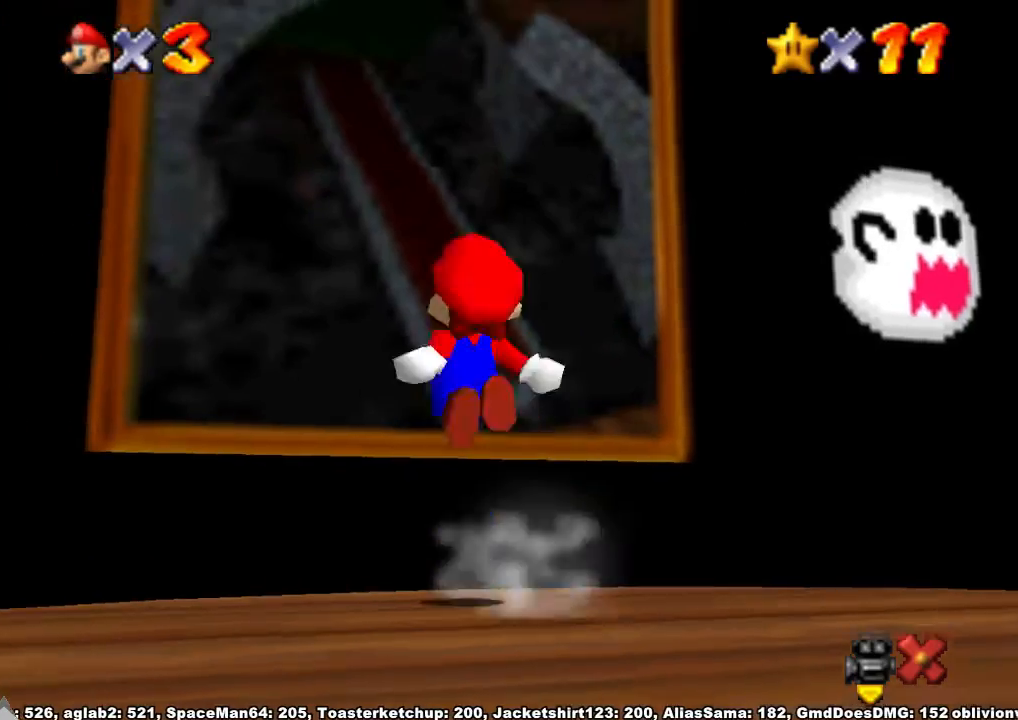
{"buttons": [], "left_stick": "center", "right_stick": "center", "events": [[333, "left_stick", "center"]]}
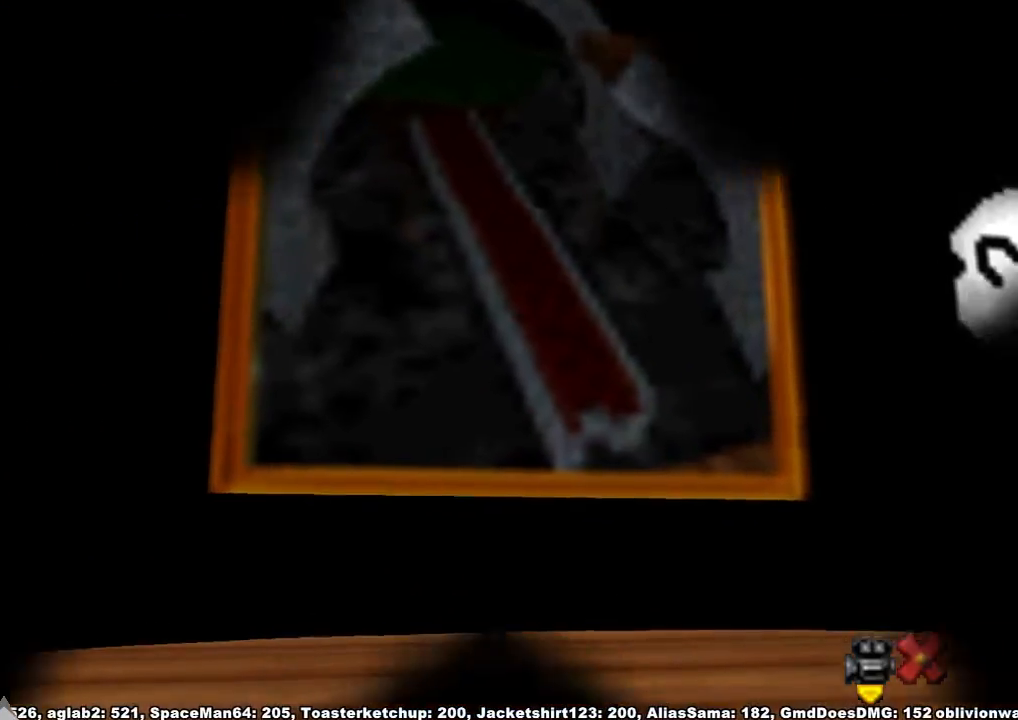
{"buttons": [], "left_stick": "center", "right_stick": "center", "events": []}
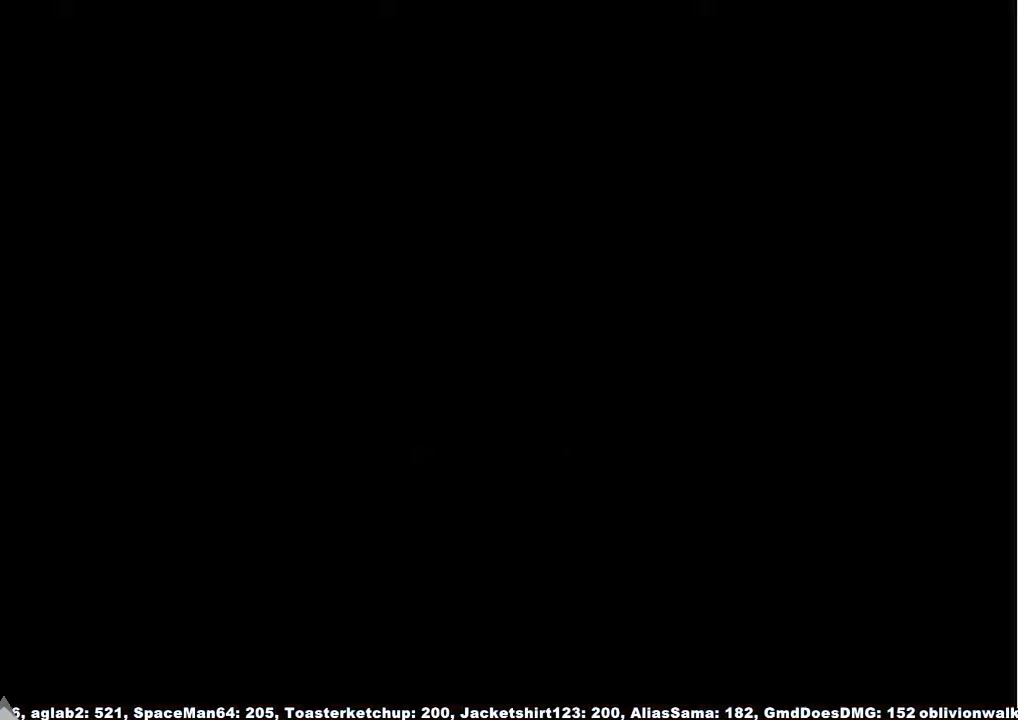
{"buttons": [], "left_stick": "center", "right_stick": "center", "events": []}
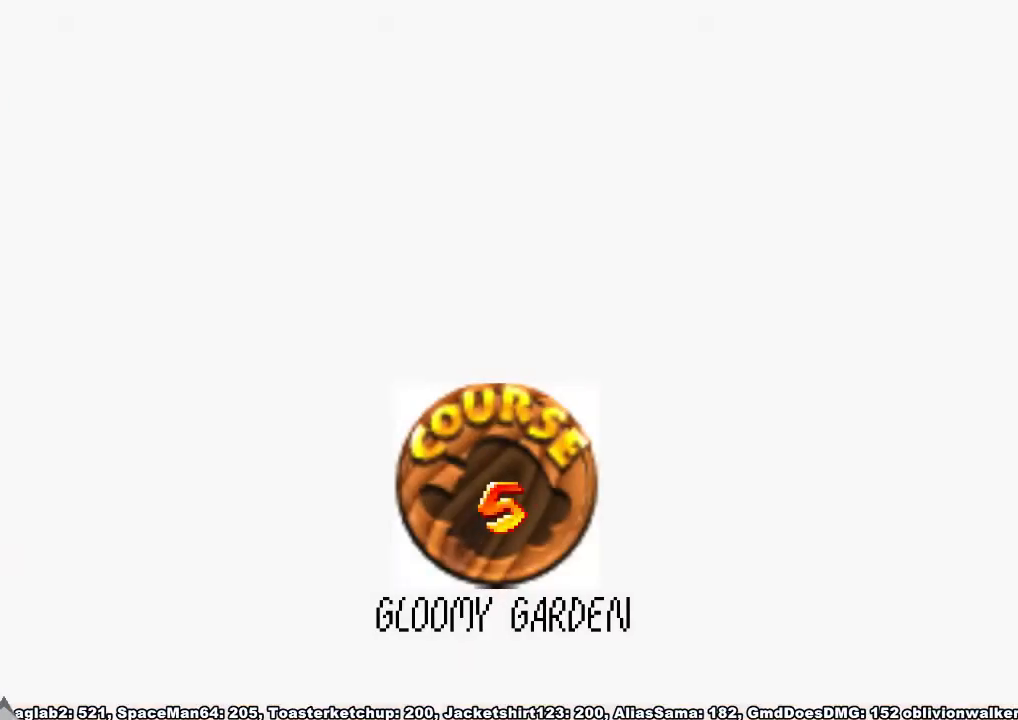
{"buttons": ["X"], "left_stick": "center", "right_stick": "center", "events": [[500, "X", "down"]]}
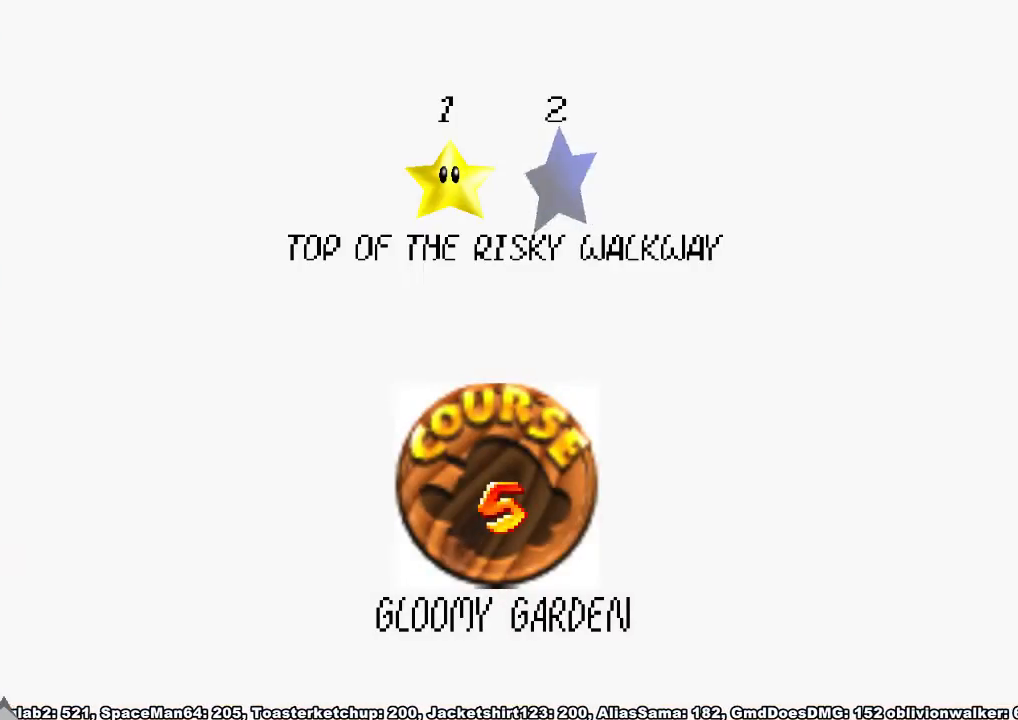
{"buttons": [], "left_stick": "center", "right_stick": "center", "events": [[67, "A", "down"], [100, "X", "up"], [167, "A", "up"]]}
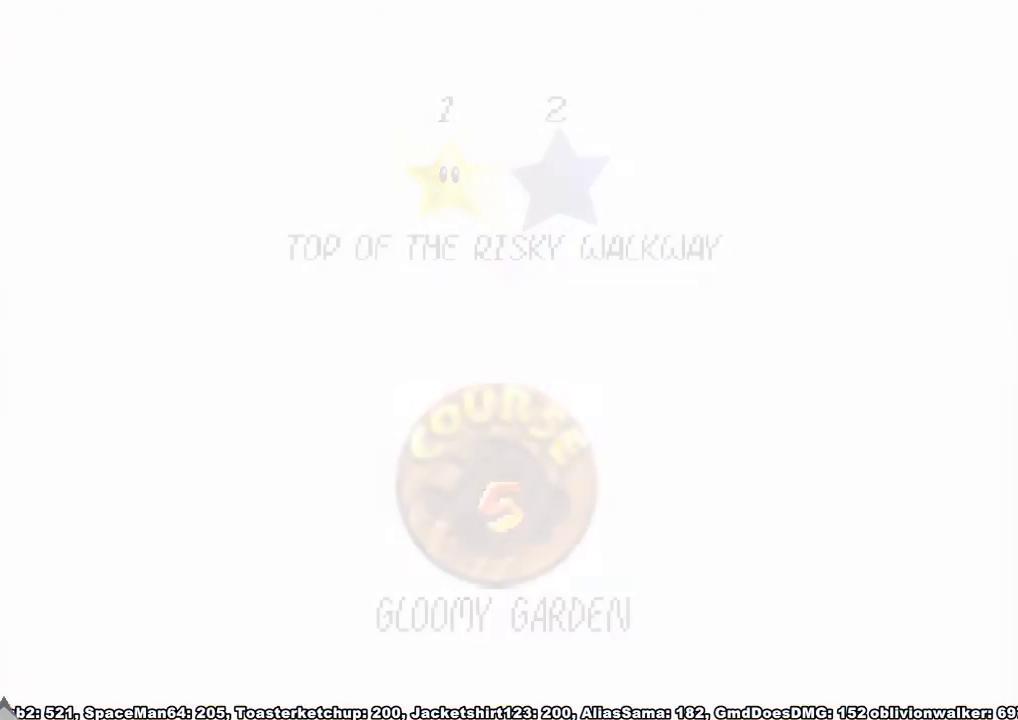
{"buttons": ["L1"], "left_stick": "center", "right_stick": "down", "events": [[300, "L1", "down"], [433, "right_stick", "down"]]}
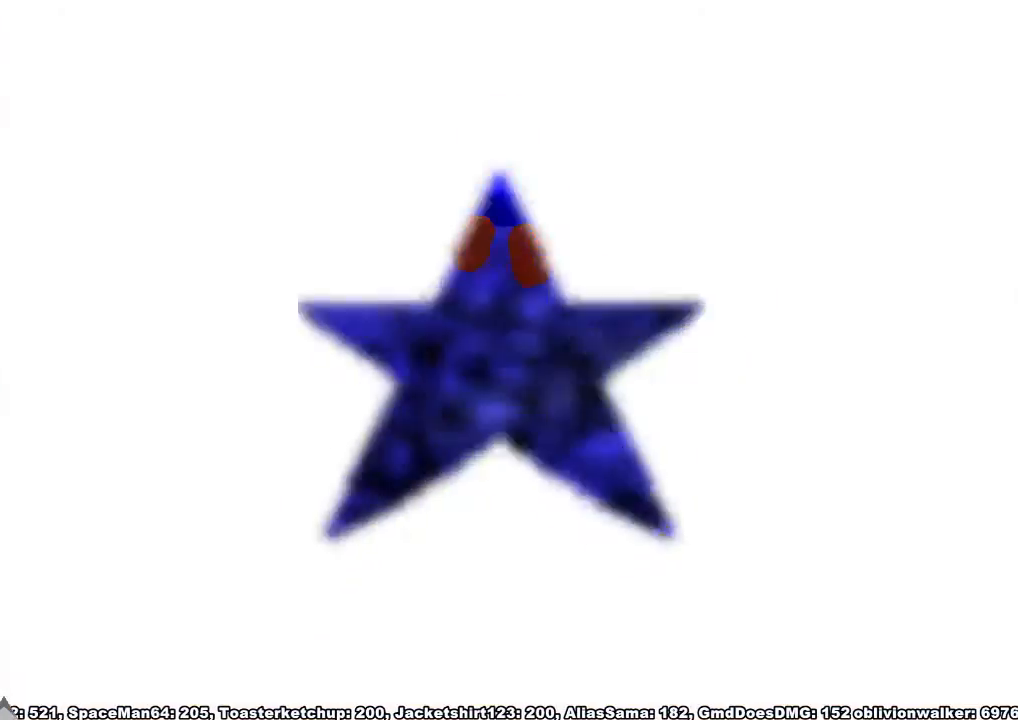
{"buttons": [], "left_stick": "up", "right_stick": "center", "events": [[100, "L1", "up"], [100, "right_stick", "center"], [300, "left_stick", "up"]]}
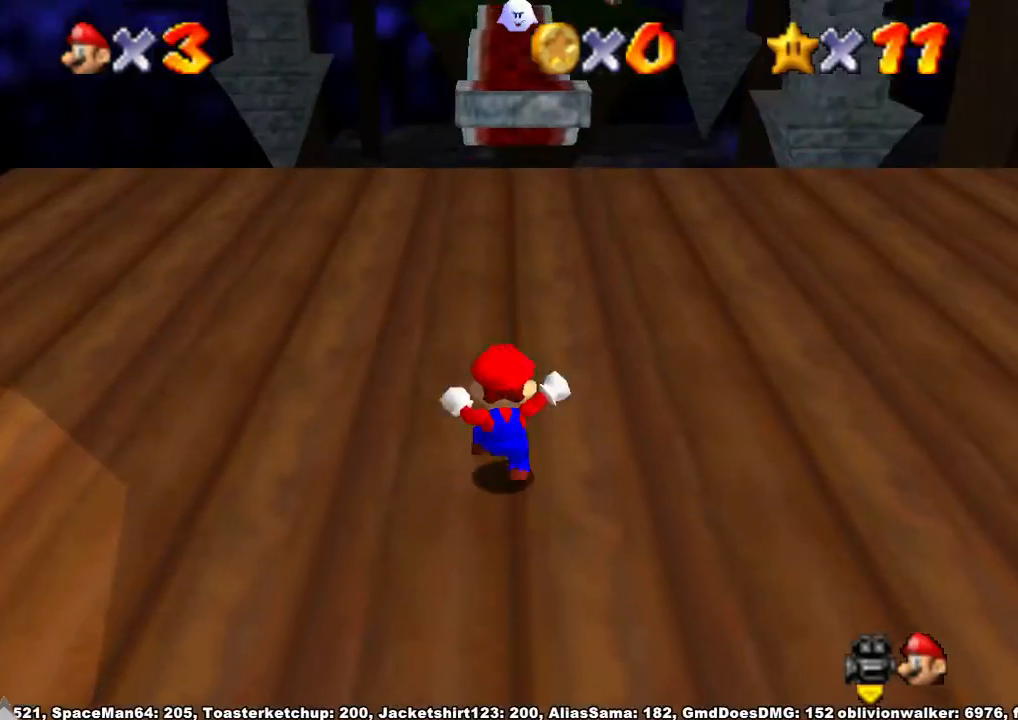
{"buttons": [], "left_stick": "up", "right_stick": "center", "events": []}
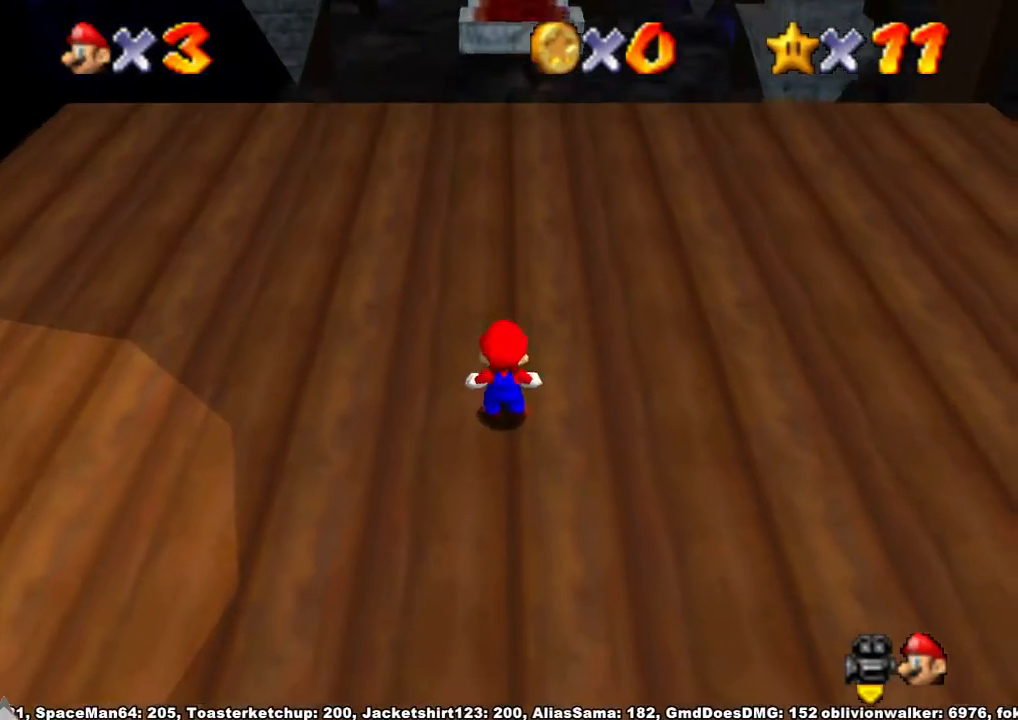
{"buttons": [], "left_stick": "up", "right_stick": "center", "events": [[167, "A", "down"], [333, "A", "up"]]}
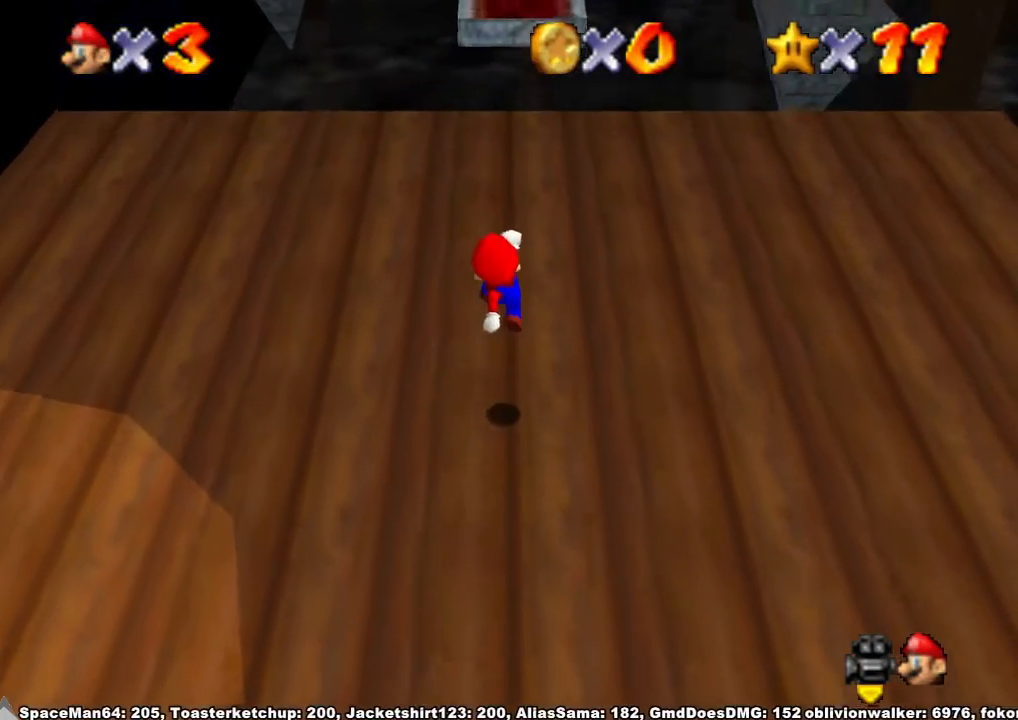
{"buttons": [], "left_stick": "up", "right_stick": "center", "events": [[267, "X", "down"], [300, "A", "down"], [333, "X", "up"], [400, "A", "up"]]}
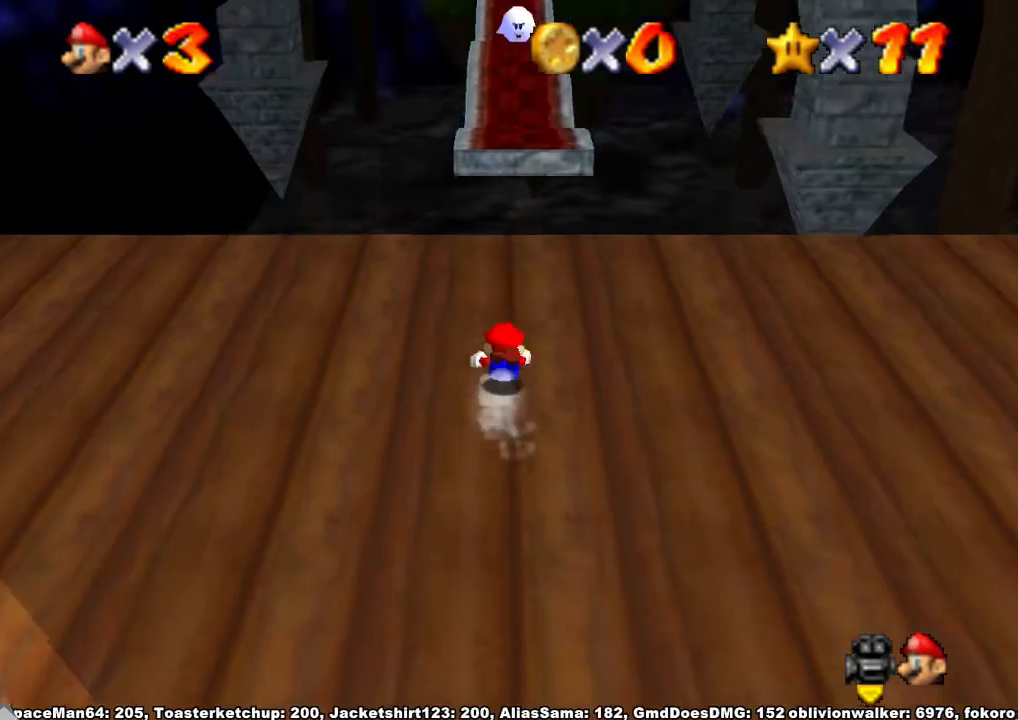
{"buttons": [], "left_stick": "up", "right_stick": "center", "events": [[167, "A", "down"], [267, "A", "up"]]}
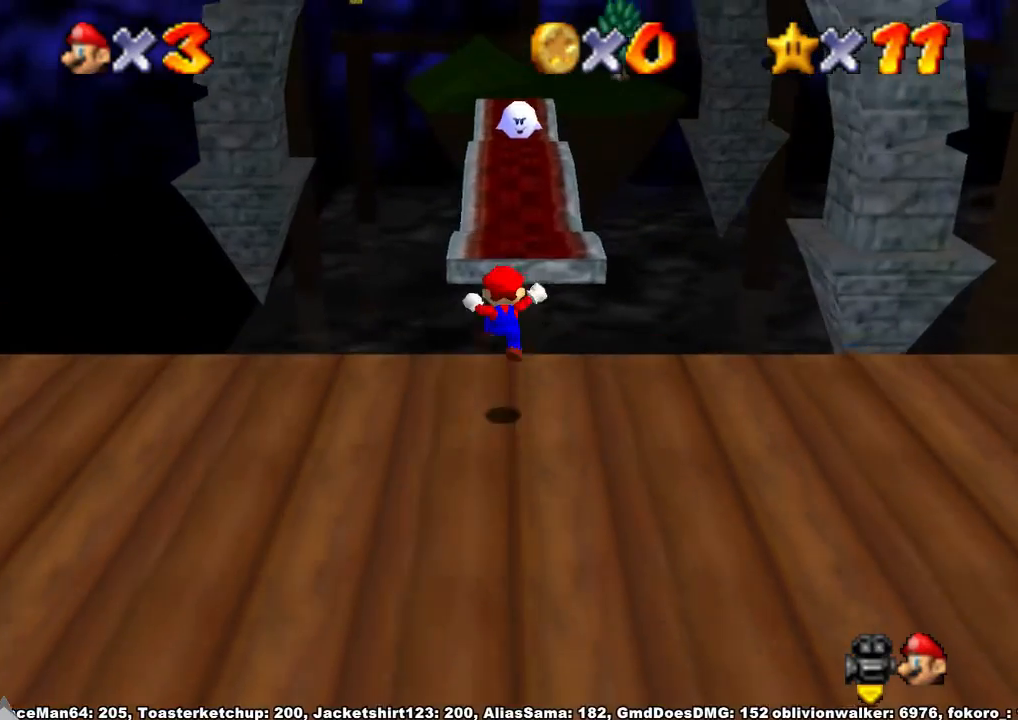
{"buttons": [], "left_stick": "up", "right_stick": "center", "events": [[233, "A", "down"], [333, "A", "up"], [400, "X", "down"], [500, "X", "up"]]}
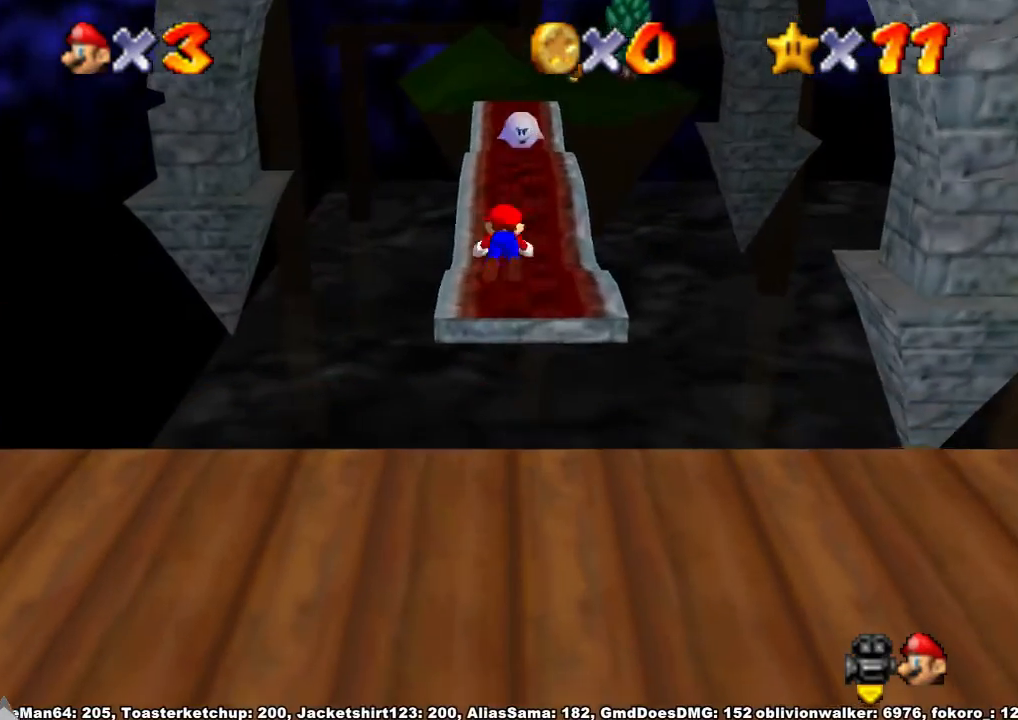
{"buttons": [], "left_stick": "up", "right_stick": "center", "events": [[33, "right_stick", "down-left"], [167, "right_stick", "center"], [233, "X", "down"], [267, "A", "down"], [267, "X", "up"], [333, "A", "up"], [333, "right_stick", "down-left"], [467, "right_stick", "center"]]}
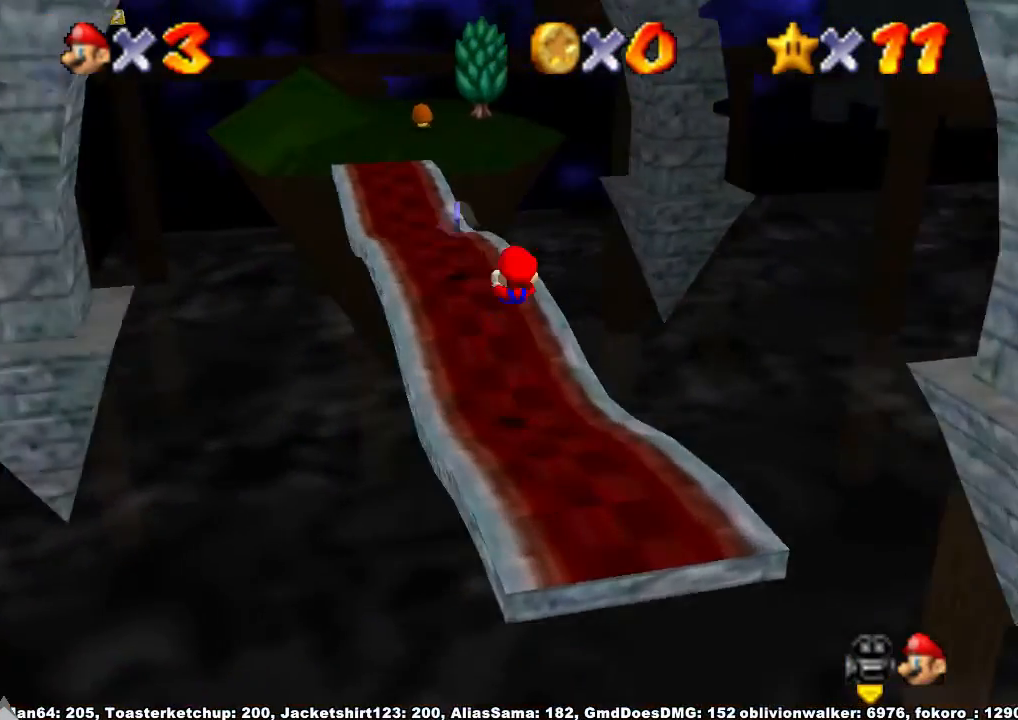
{"buttons": ["R1"], "left_stick": "up", "right_stick": "center", "events": [[467, "R1", "down"]]}
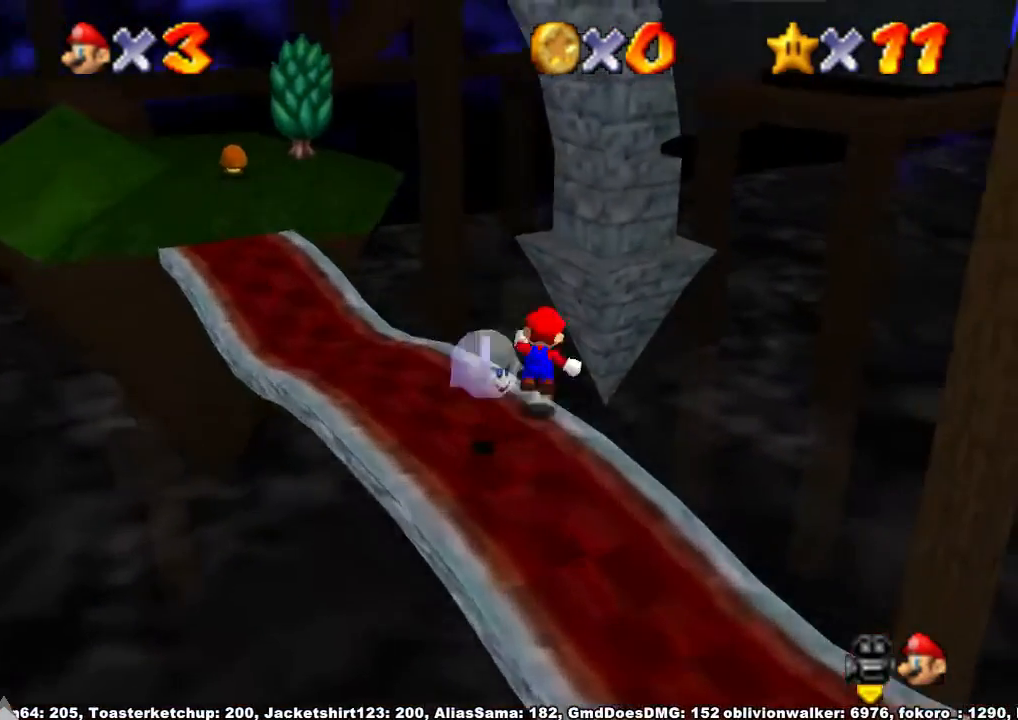
{"buttons": [], "left_stick": "up-right", "right_stick": "center", "events": [[33, "A", "down"], [67, "left_stick", "up-right"], [133, "A", "up"], [200, "R1", "up"]]}
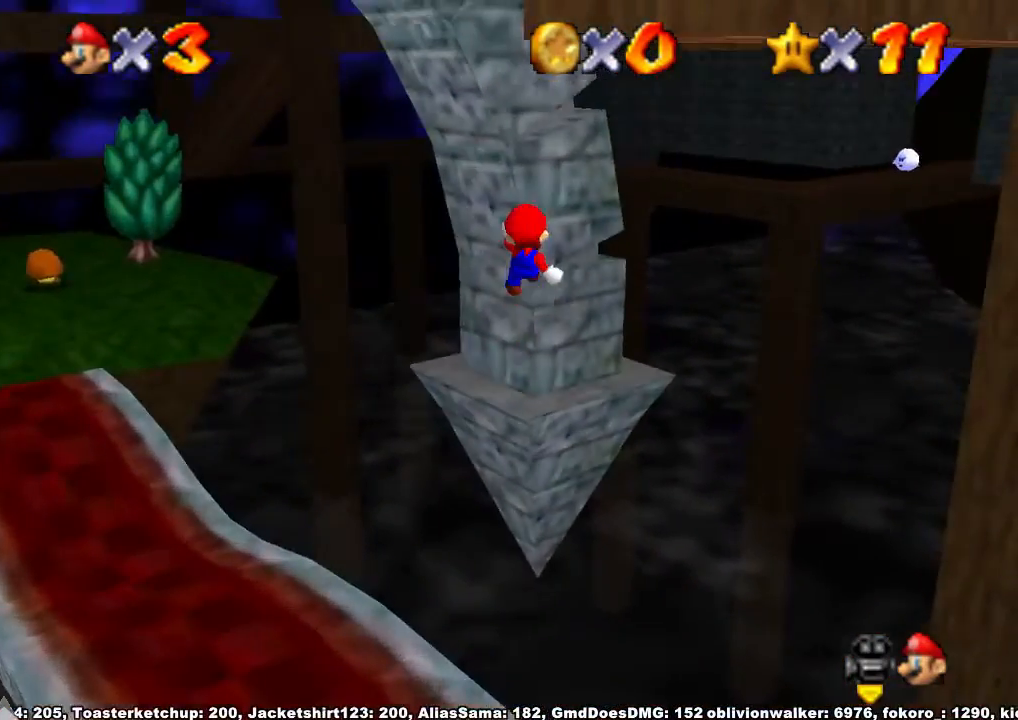
{"buttons": [], "left_stick": "left", "right_stick": "center", "events": [[233, "left_stick", "center"], [267, "A", "down"], [467, "A", "up"], [500, "left_stick", "left"]]}
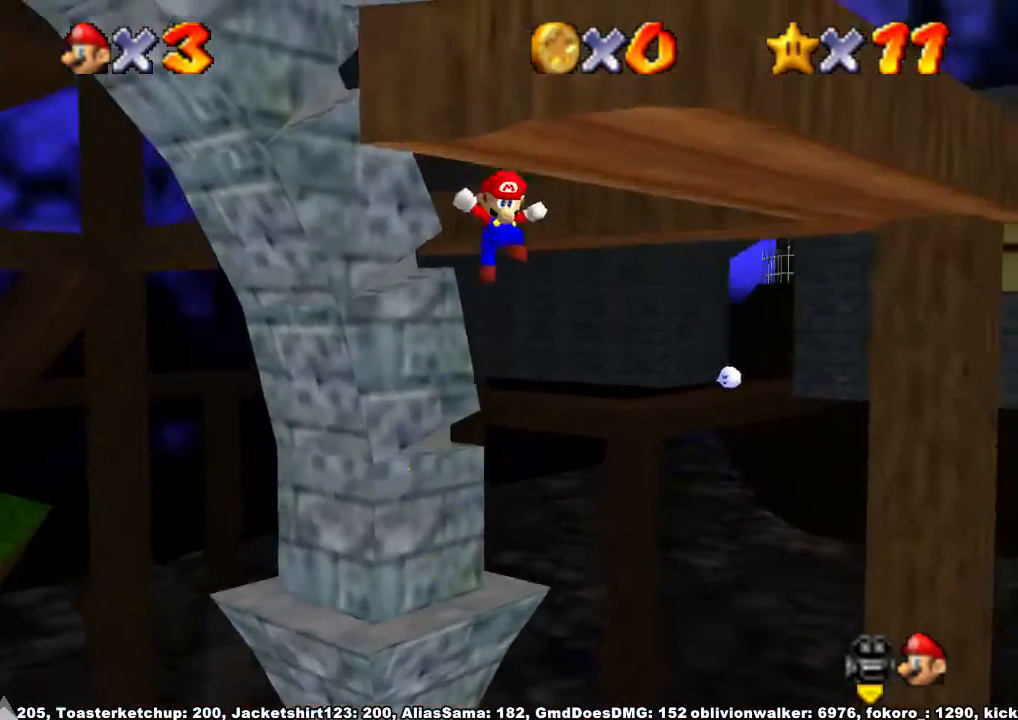
{"buttons": [], "left_stick": "left", "right_stick": "center", "events": [[33, "A", "down"], [467, "A", "up"]]}
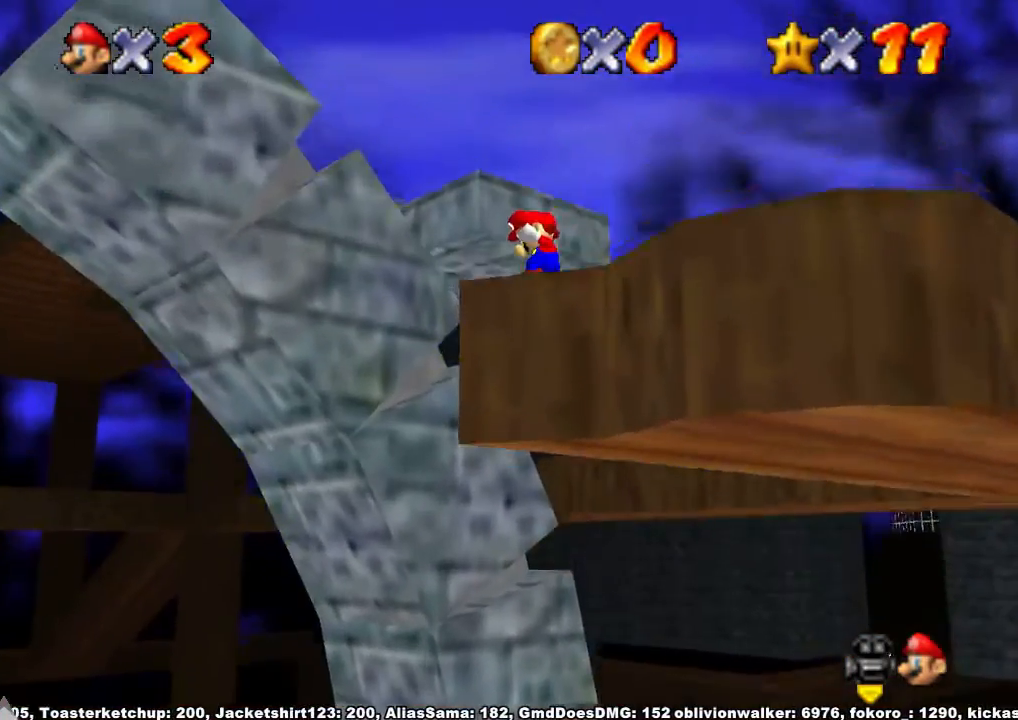
{"buttons": [], "left_stick": "center", "right_stick": "center", "events": [[67, "A", "down"], [167, "A", "up"], [300, "left_stick", "center"]]}
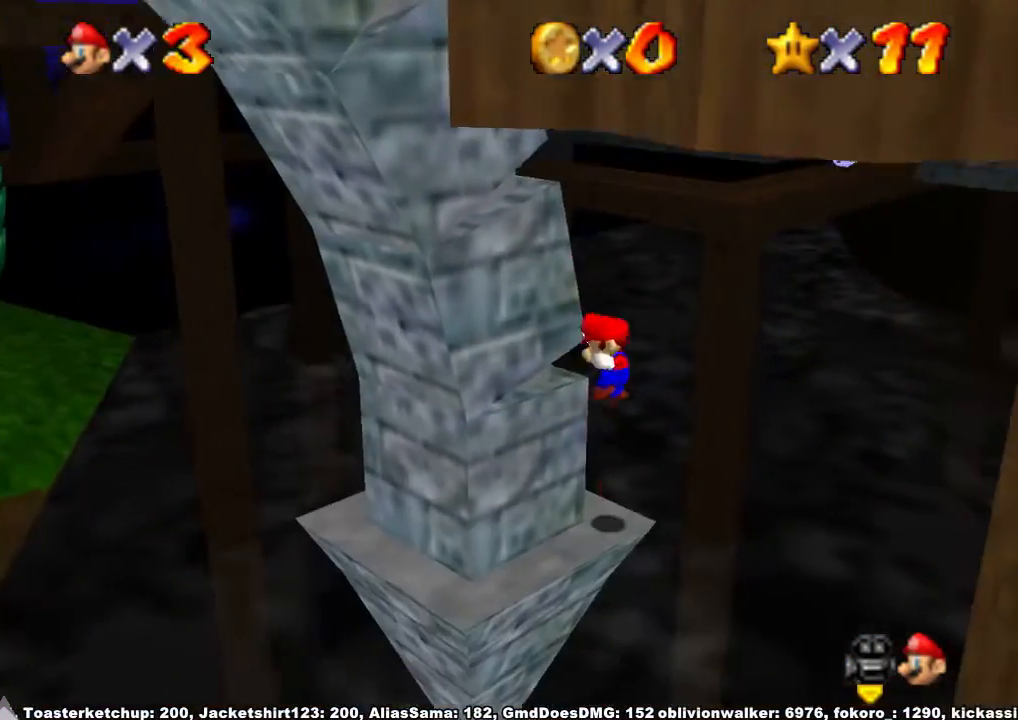
{"buttons": [], "left_stick": "down", "right_stick": "center", "events": [[200, "A", "down"], [200, "left_stick", "left"], [500, "A", "up"], [500, "left_stick", "down"]]}
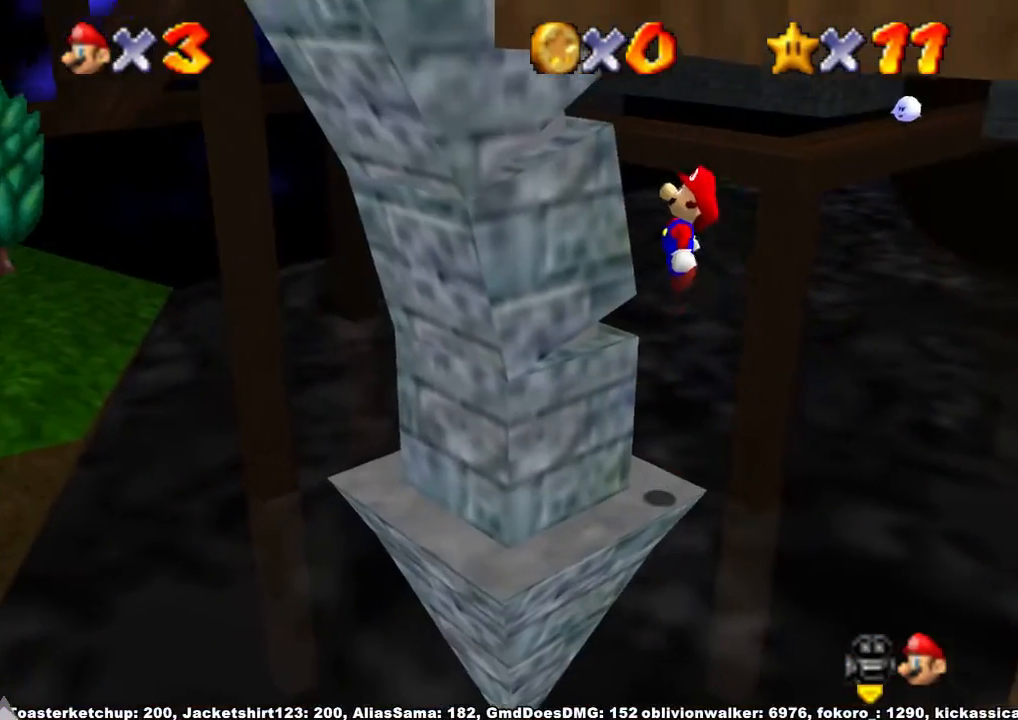
{"buttons": [], "left_stick": "right", "right_stick": "center", "events": [[100, "left_stick", "right"], [267, "left_stick", "center"], [467, "left_stick", "right"]]}
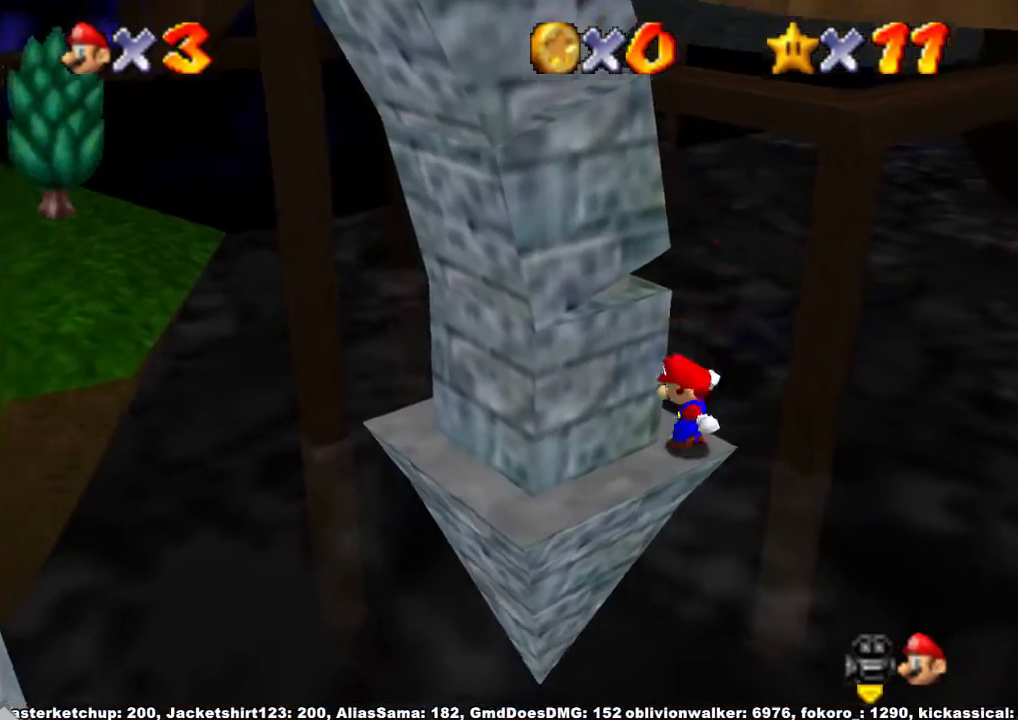
{"buttons": [], "left_stick": "center", "right_stick": "center", "events": [[67, "left_stick", "center"], [67, "right_stick", "down-left"], [367, "right_stick", "center"]]}